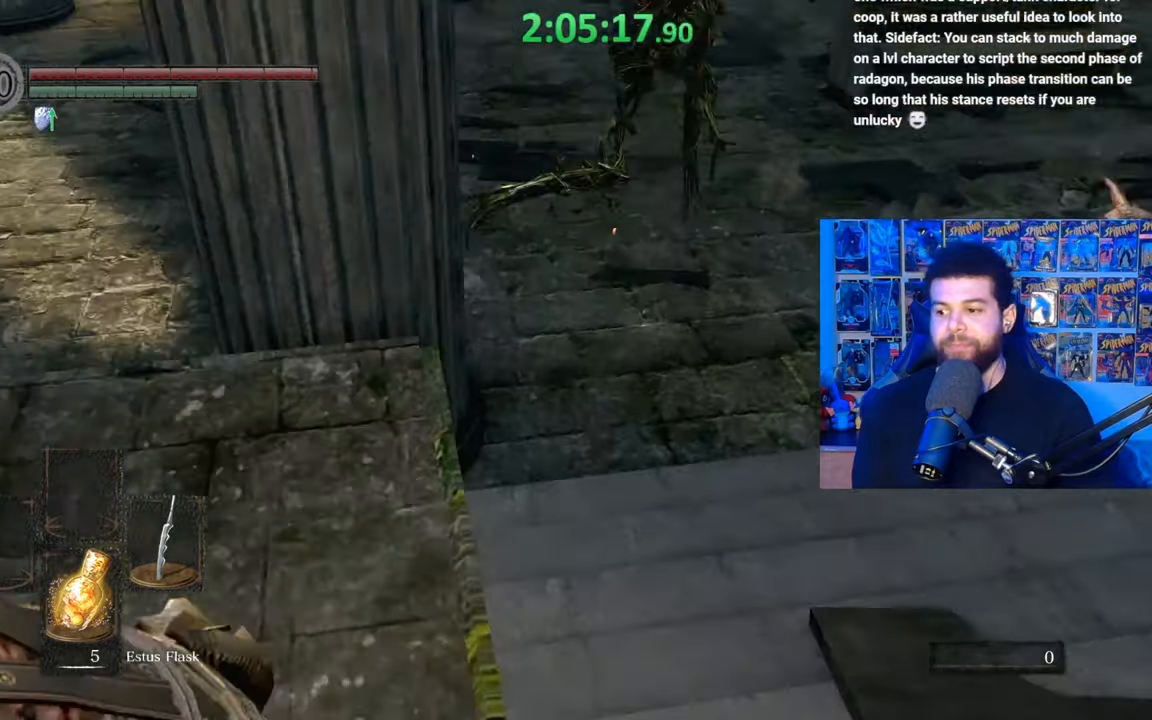
Gameplay with a controller (Xbox layout); each line is a JSON object with the inputs held at the frame after it. "events" lists button and stick changes between this image and that frame as [ms after this image, input, new state], when the widget could be followed in between.
{"buttons": [], "left_stick": "down-left", "right_stick": "right", "events": [[17, "left_stick", "down-right"], [217, "left_stick", "down"], [217, "right_stick", "right"], [317, "left_stick", "down-left"]]}
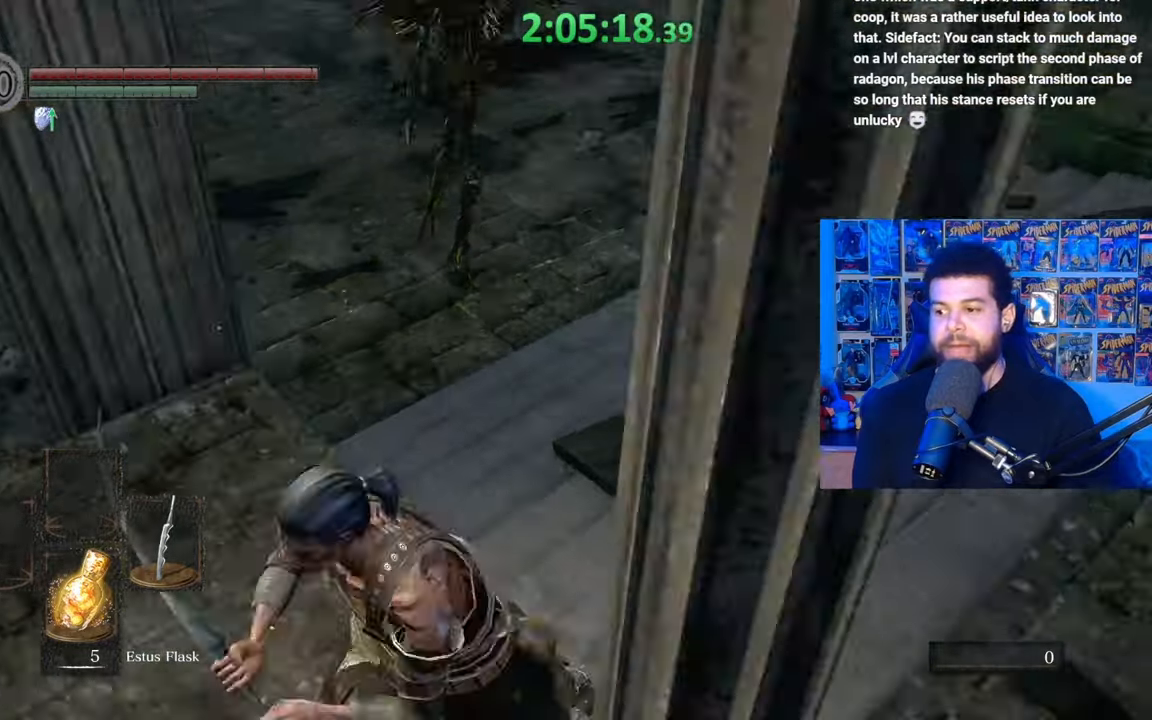
{"buttons": [], "left_stick": "down-right", "right_stick": "up-left", "events": [[17, "right_stick", "center"], [150, "right_stick", "right"], [267, "left_stick", "down"], [350, "right_stick", "up"], [400, "left_stick", "down-right"], [400, "right_stick", "up-left"]]}
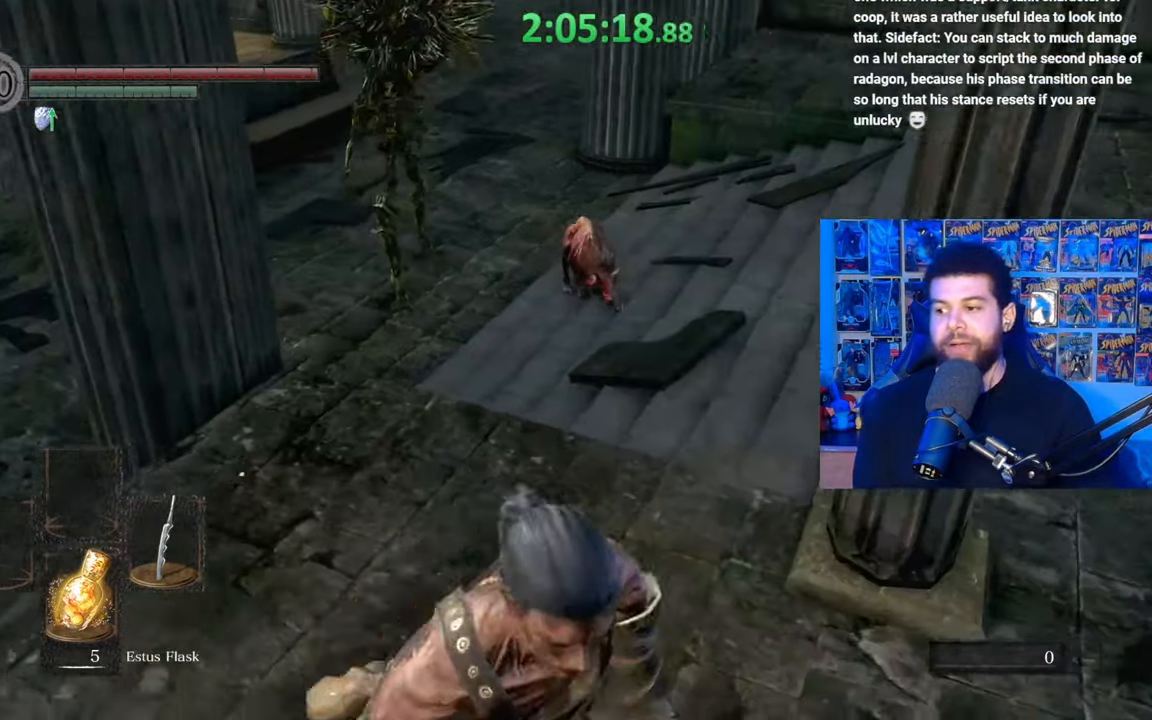
{"buttons": [], "left_stick": "right", "right_stick": "up-left", "events": [[67, "left_stick", "center"], [350, "left_stick", "right"]]}
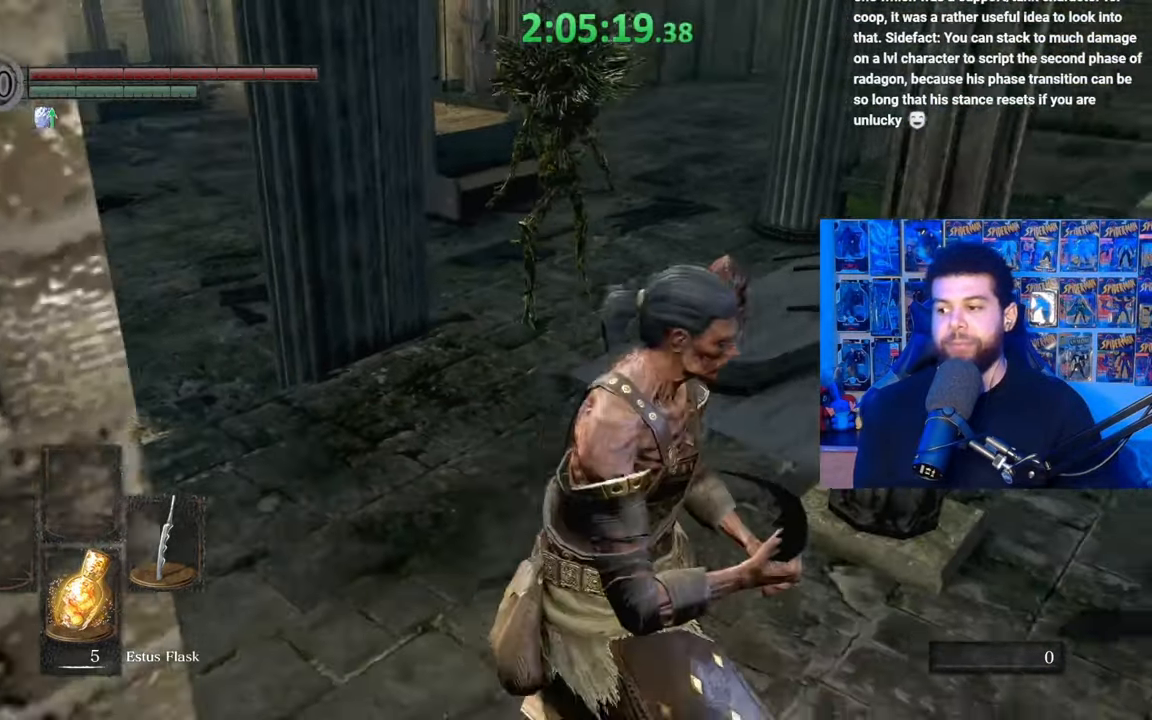
{"buttons": [], "left_stick": "down-right", "right_stick": "down-left", "events": [[17, "left_stick", "down-right"], [117, "right_stick", "center"], [217, "right_stick", "left"], [367, "right_stick", "center"], [467, "right_stick", "down-left"]]}
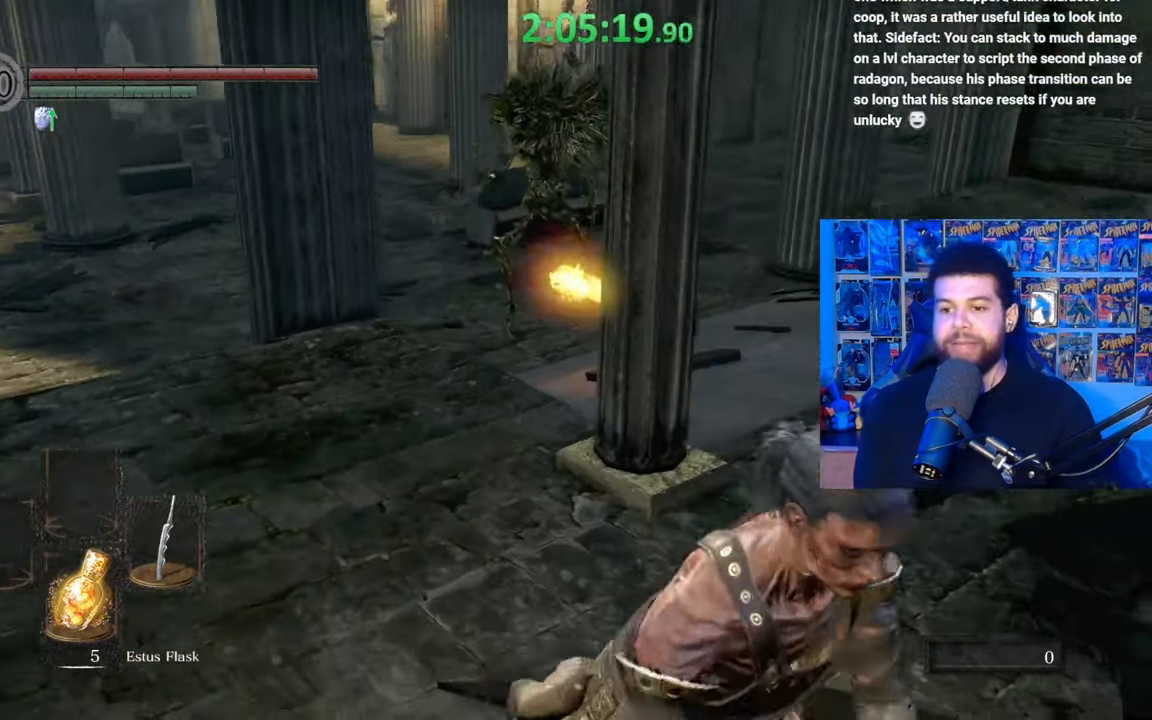
{"buttons": [], "left_stick": "right", "right_stick": "center", "events": [[67, "right_stick", "center"], [200, "left_stick", "down-left"], [267, "left_stick", "up-left"], [317, "left_stick", "up-right"], [350, "right_stick", "left"], [417, "left_stick", "right"], [450, "right_stick", "center"]]}
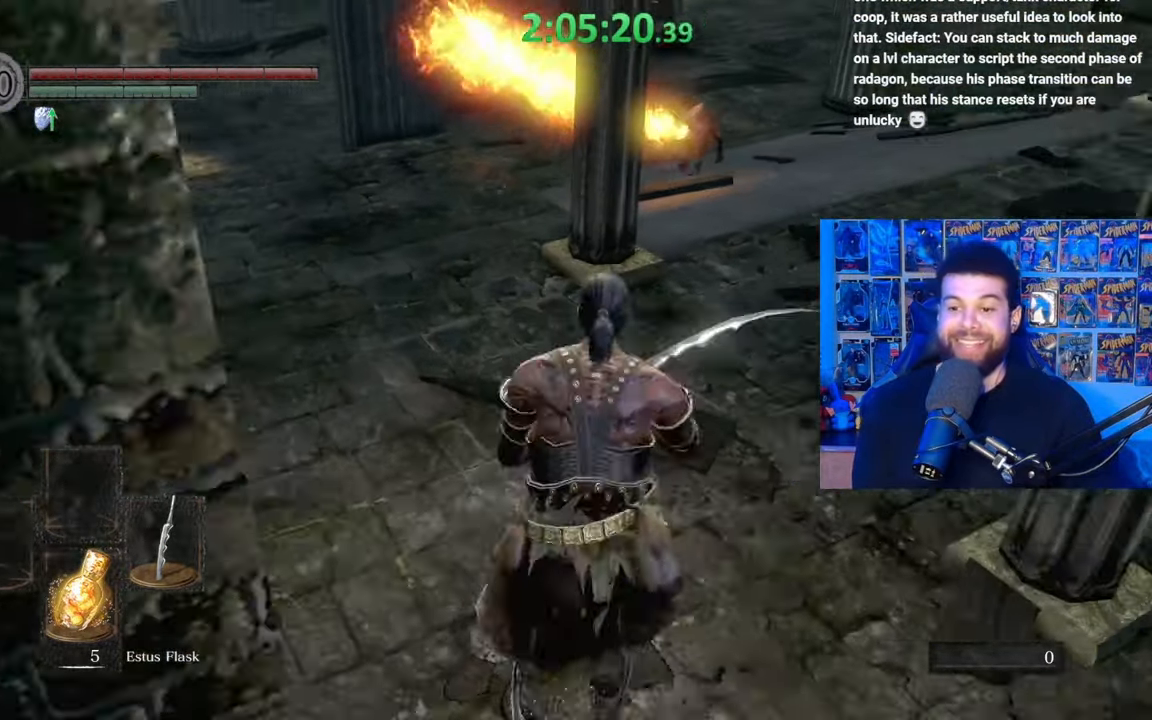
{"buttons": [], "left_stick": "down-right", "right_stick": "center", "events": [[117, "right_stick", "up-left"], [150, "left_stick", "center"], [200, "right_stick", "center"], [350, "right_stick", "right"], [367, "left_stick", "right"], [417, "left_stick", "down-right"], [500, "right_stick", "center"]]}
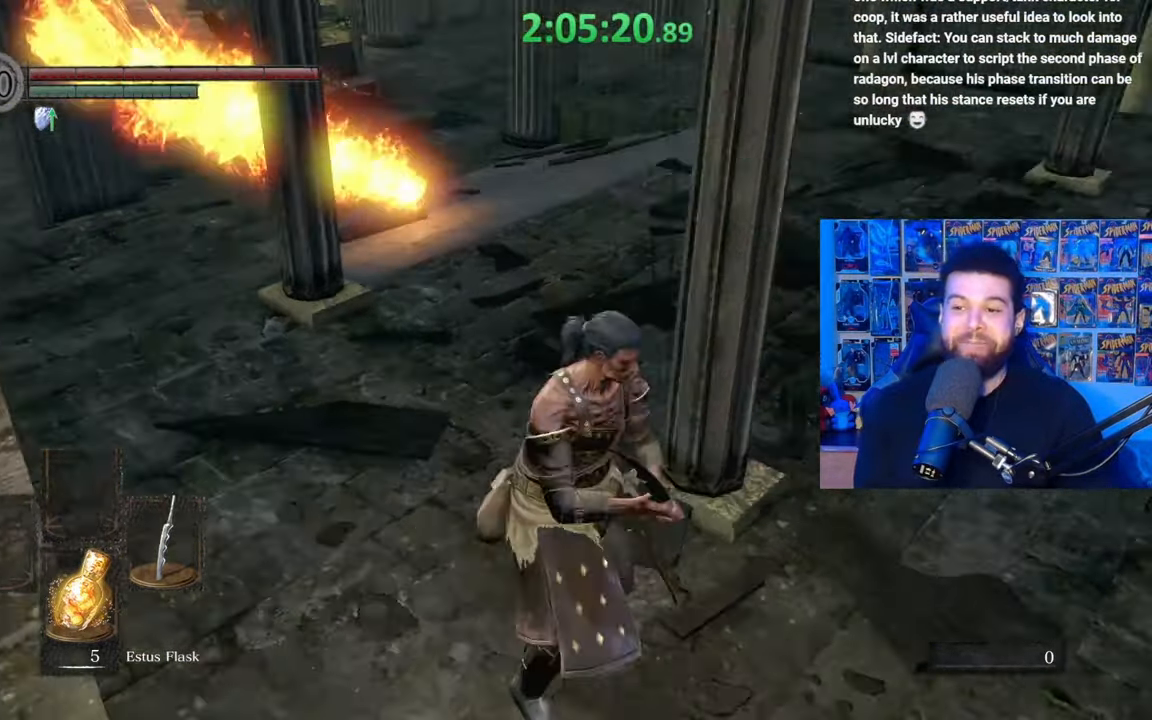
{"buttons": [], "left_stick": "center", "right_stick": "center", "events": [[150, "left_stick", "right"], [267, "left_stick", "up-right"], [417, "left_stick", "center"]]}
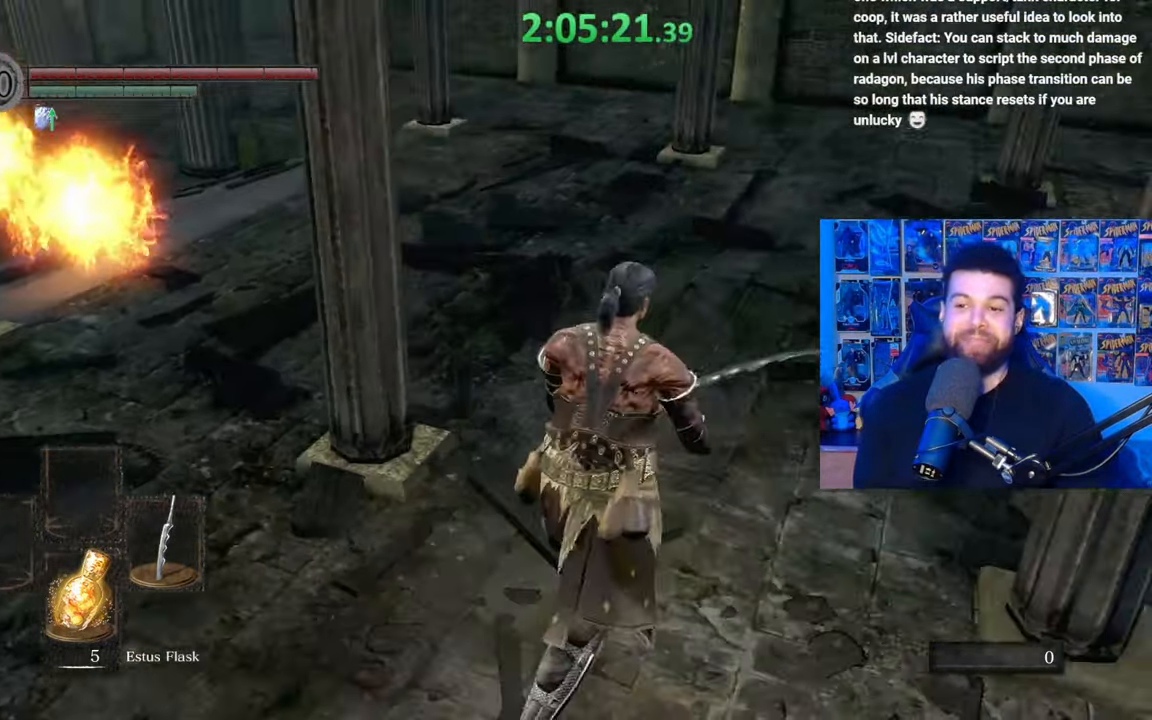
{"buttons": [], "left_stick": "center", "right_stick": "center", "events": [[17, "right_stick", "left"], [117, "right_stick", "center"], [267, "right_stick", "left"], [417, "right_stick", "center"]]}
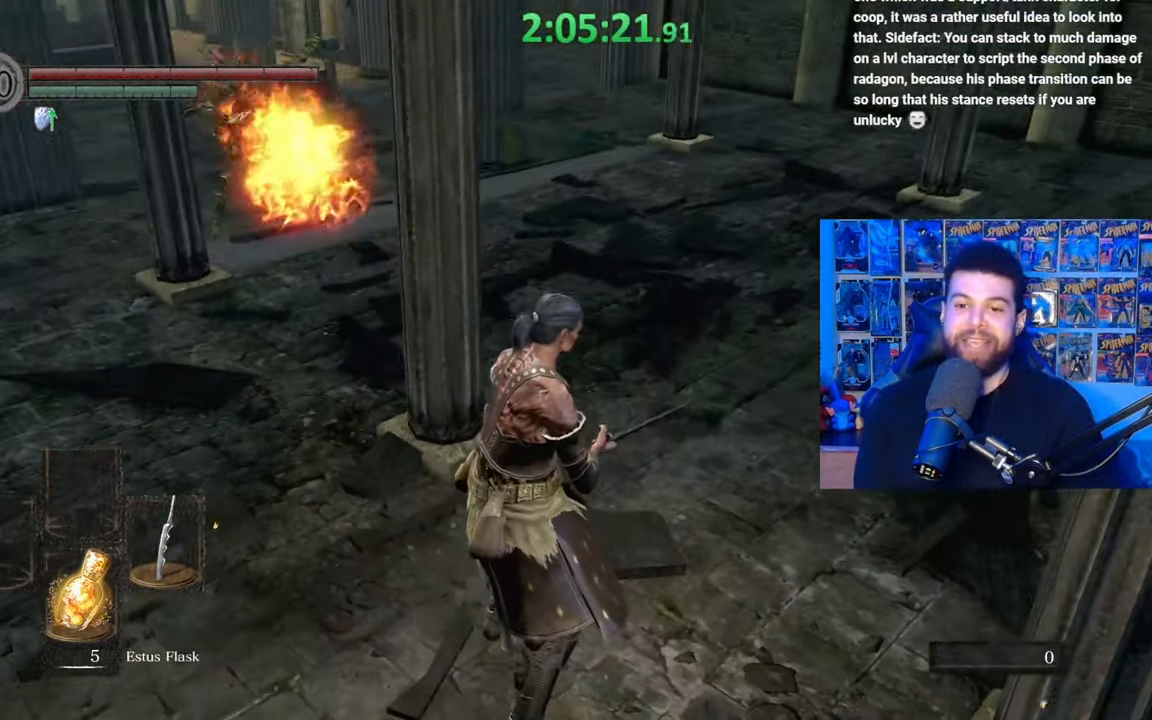
{"buttons": [], "left_stick": "center", "right_stick": "center", "events": [[117, "left_stick", "down"], [267, "left_stick", "center"]]}
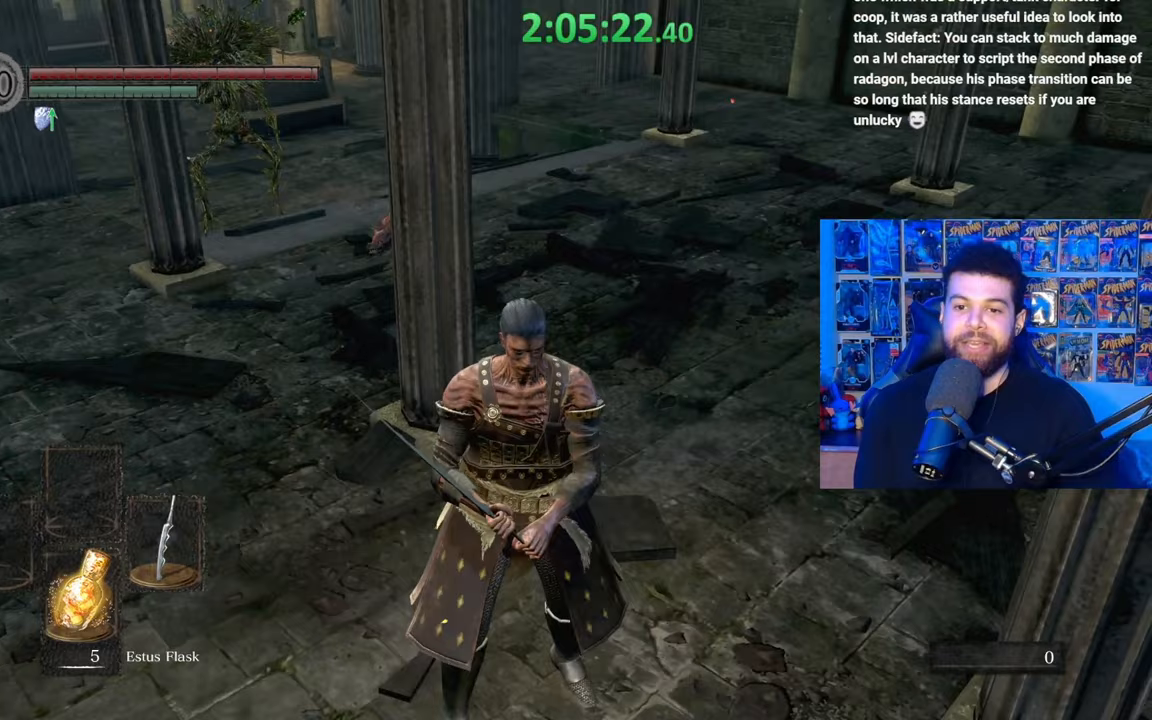
{"buttons": [], "left_stick": "down-right", "right_stick": "center", "events": [[17, "left_stick", "down"], [317, "left_stick", "down-right"]]}
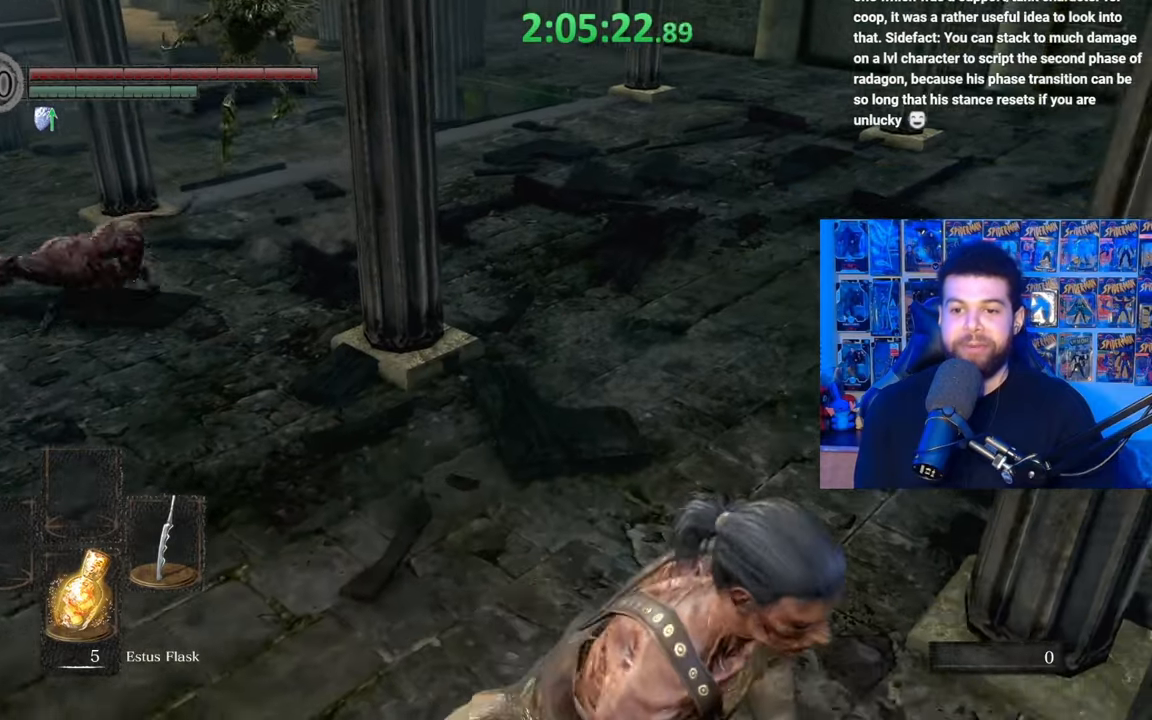
{"buttons": [], "left_stick": "up-right", "right_stick": "left", "events": [[67, "right_stick", "left"], [200, "right_stick", "center"], [267, "right_stick", "left"], [317, "left_stick", "up-right"]]}
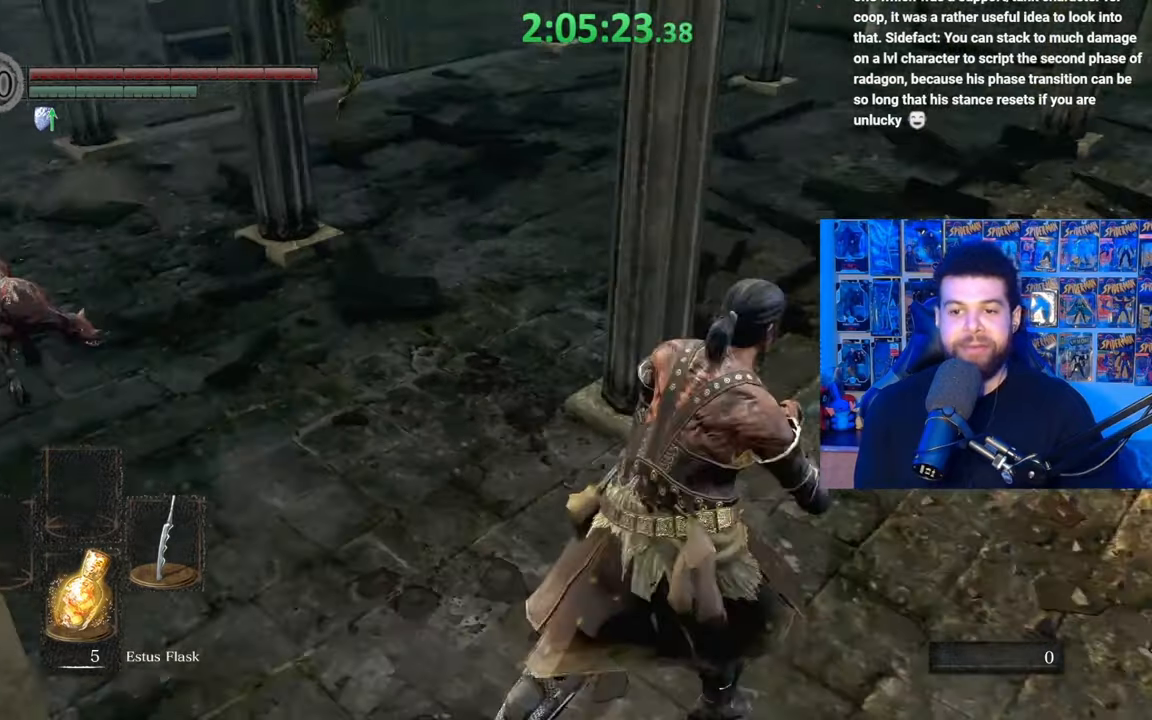
{"buttons": [], "left_stick": "down-right", "right_stick": "down-left", "events": [[117, "left_stick", "right"], [217, "left_stick", "down-right"], [267, "right_stick", "center"], [367, "right_stick", "down-left"]]}
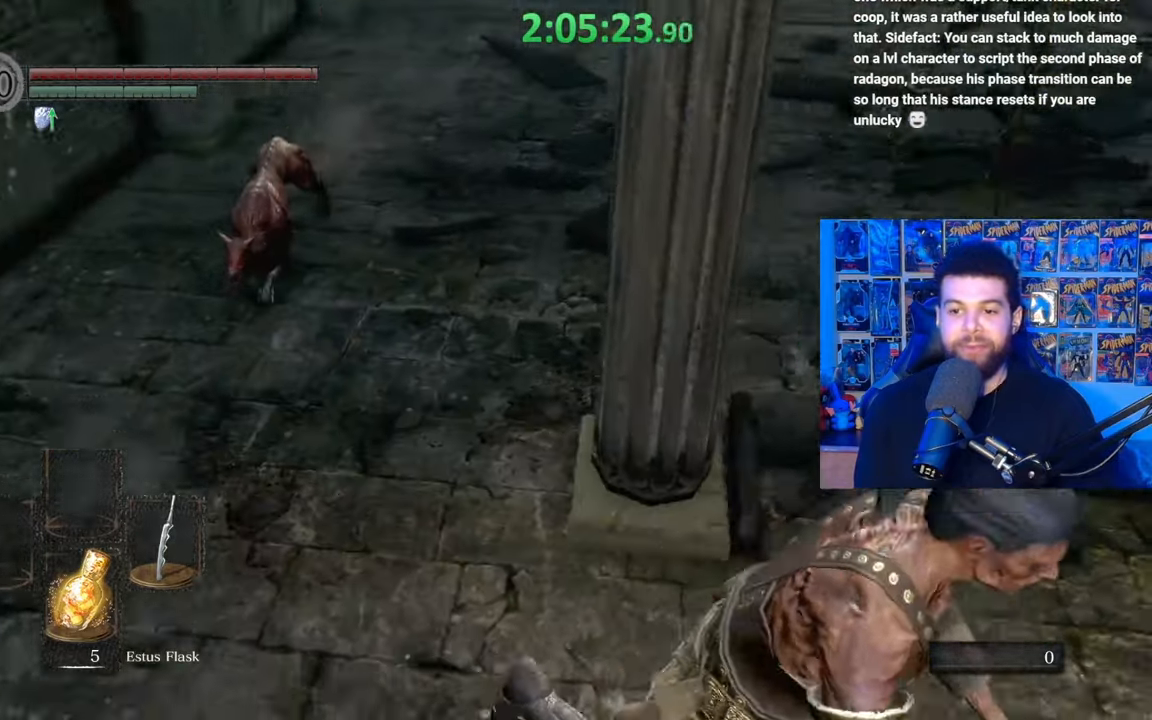
{"buttons": [], "left_stick": "right", "right_stick": "center", "events": [[117, "right_stick", "left"], [217, "left_stick", "right"], [350, "right_stick", "right"], [450, "right_stick", "center"]]}
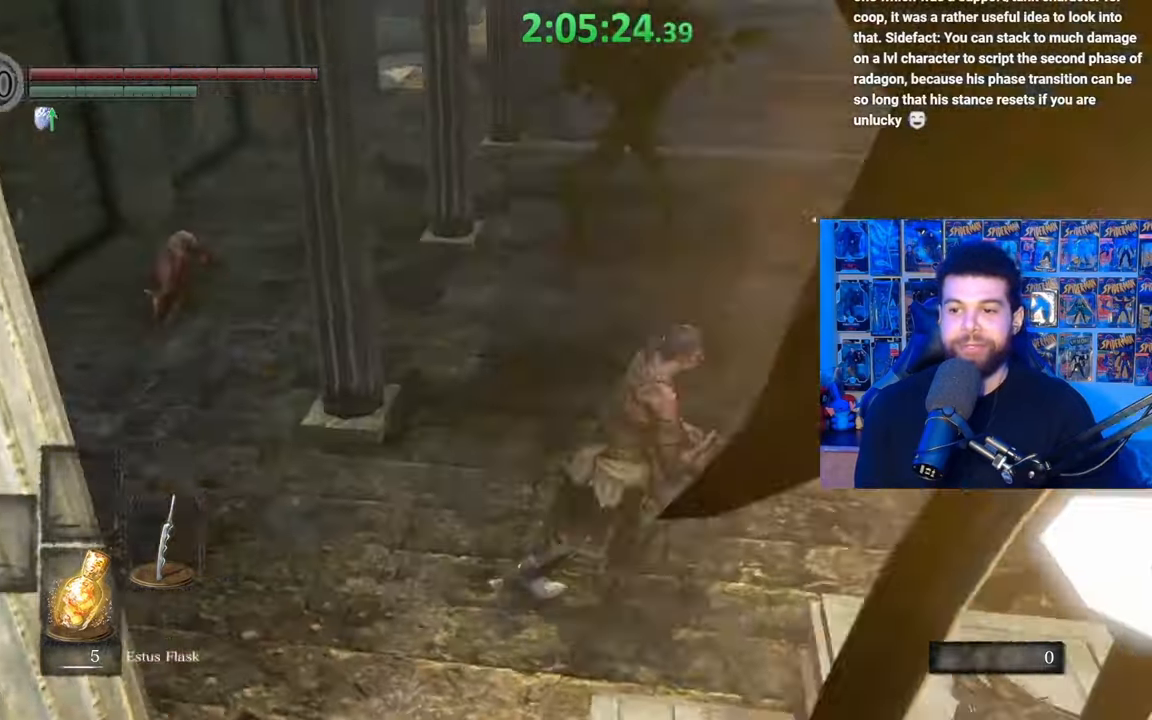
{"buttons": [], "left_stick": "center", "right_stick": "left", "events": [[117, "B", "down"], [217, "B", "up"], [267, "left_stick", "up-right"], [317, "right_stick", "left"], [417, "left_stick", "center"]]}
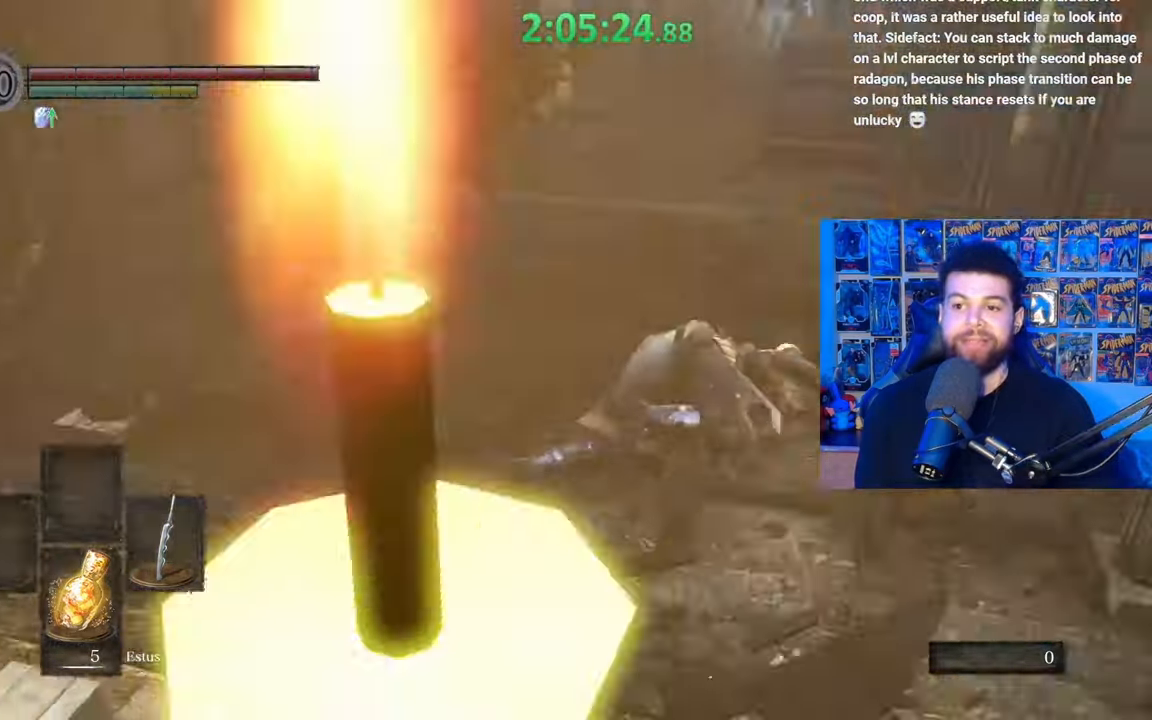
{"buttons": [], "left_stick": "right", "right_stick": "down-left", "events": [[117, "left_stick", "right"], [117, "right_stick", "center"], [217, "B", "down"], [300, "B", "up"], [500, "right_stick", "down-left"]]}
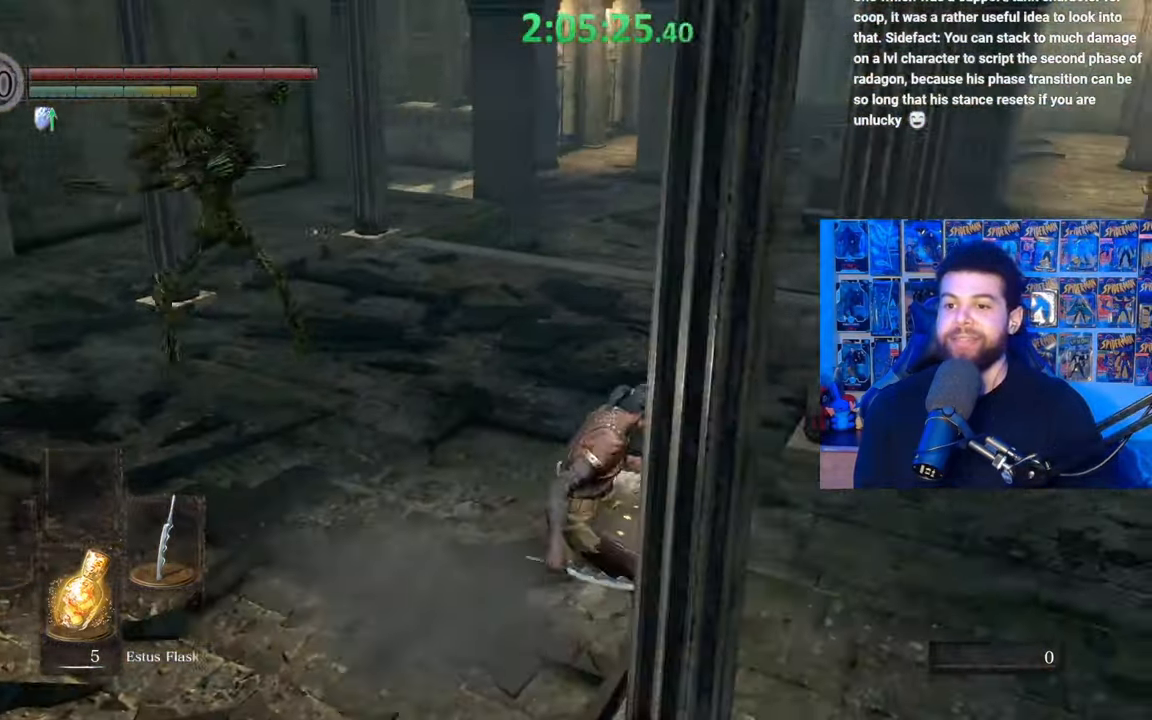
{"buttons": [], "left_stick": "up", "right_stick": "center", "events": [[117, "right_stick", "left"], [250, "left_stick", "center"], [417, "left_stick", "up"], [417, "right_stick", "center"]]}
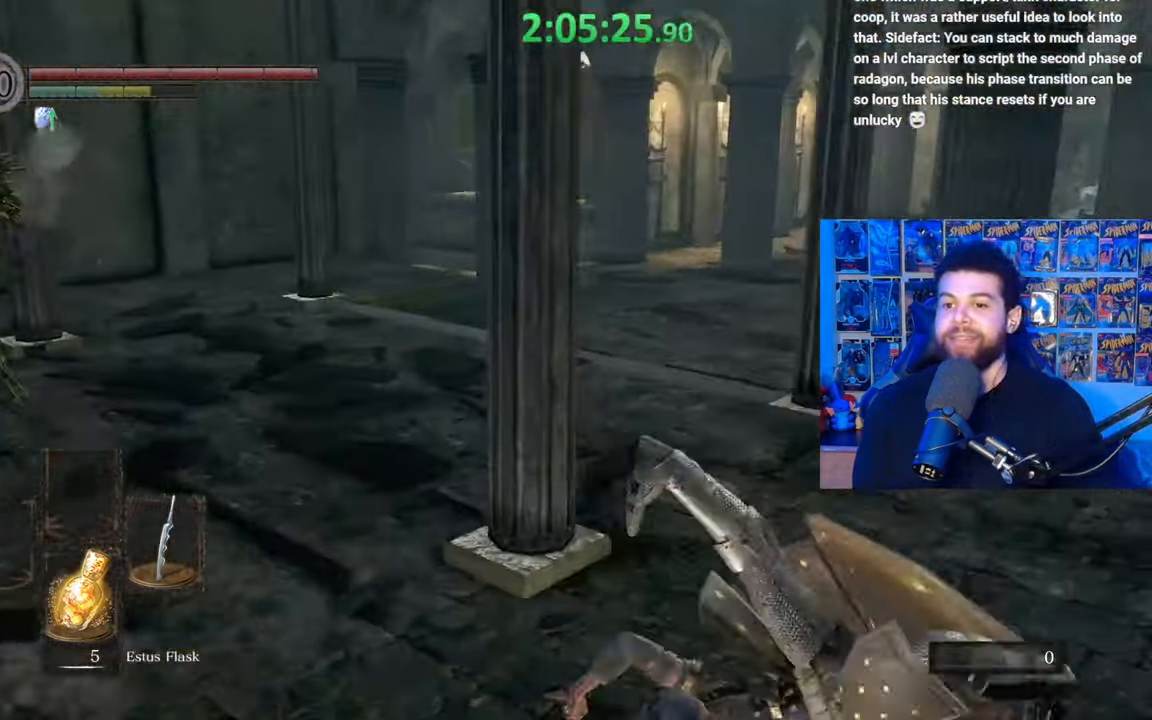
{"buttons": ["B"], "left_stick": "up", "right_stick": "left", "events": [[167, "B", "down"], [417, "right_stick", "left"]]}
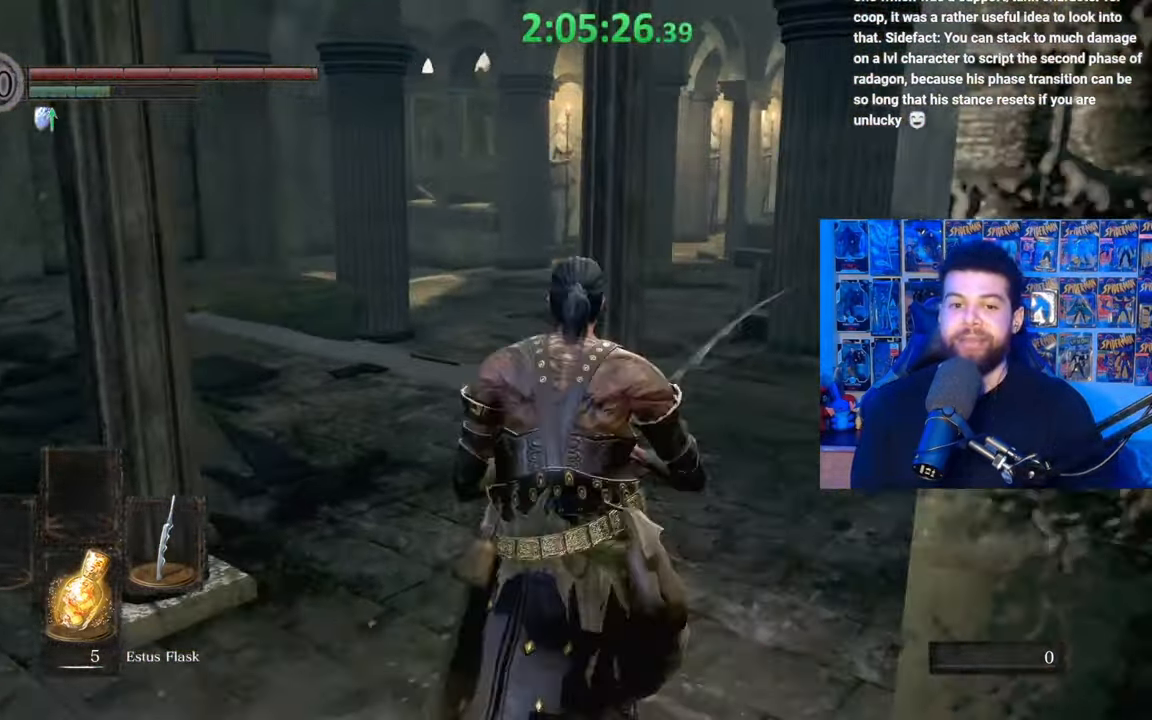
{"buttons": ["B"], "left_stick": "up-right", "right_stick": "down-left", "events": [[117, "left_stick", "up-right"], [267, "right_stick", "center"], [417, "right_stick", "down-left"]]}
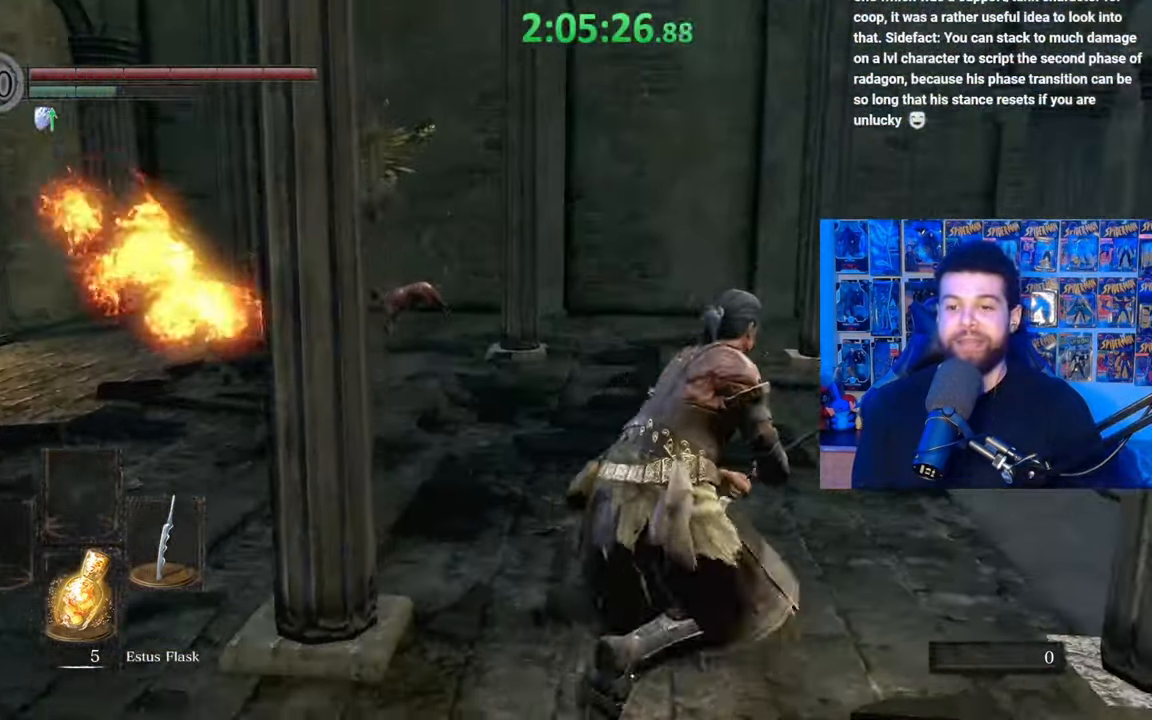
{"buttons": ["B"], "left_stick": "up", "right_stick": "center", "events": [[17, "left_stick", "up"], [117, "right_stick", "center"]]}
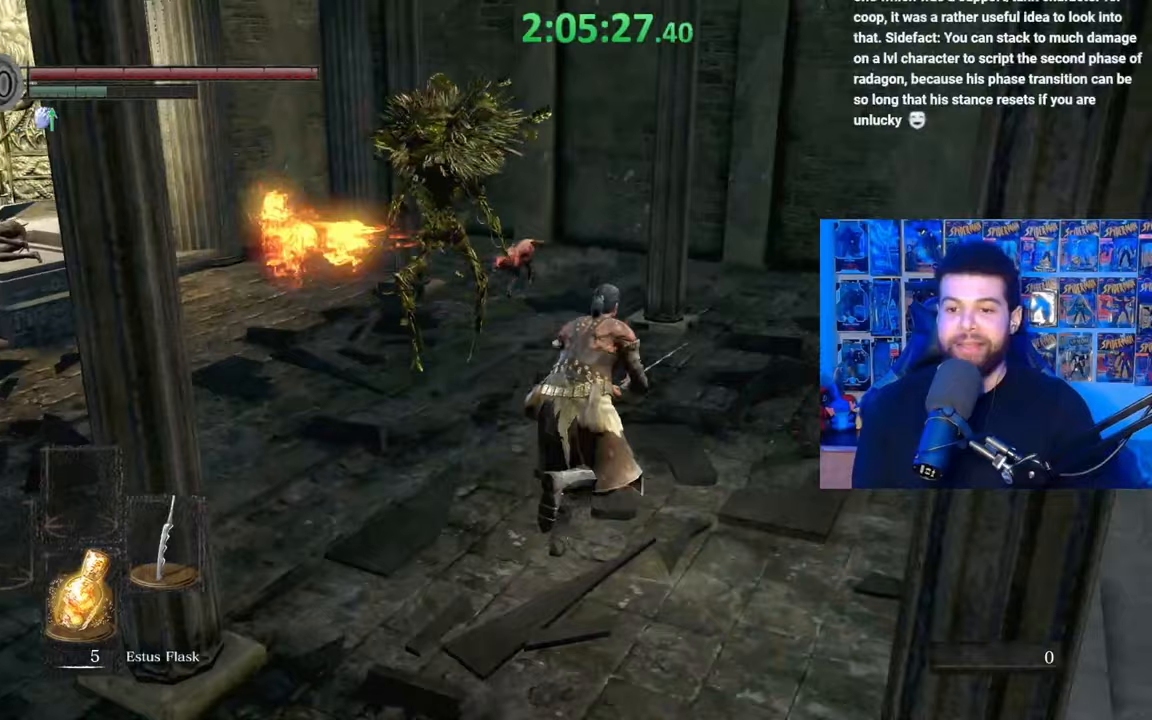
{"buttons": [], "left_stick": "up", "right_stick": "down-left", "events": [[117, "B", "up"], [250, "R1", "down"], [250, "right_stick", "down-left"], [367, "R1", "up"], [417, "right_stick", "center"], [467, "right_stick", "down-left"]]}
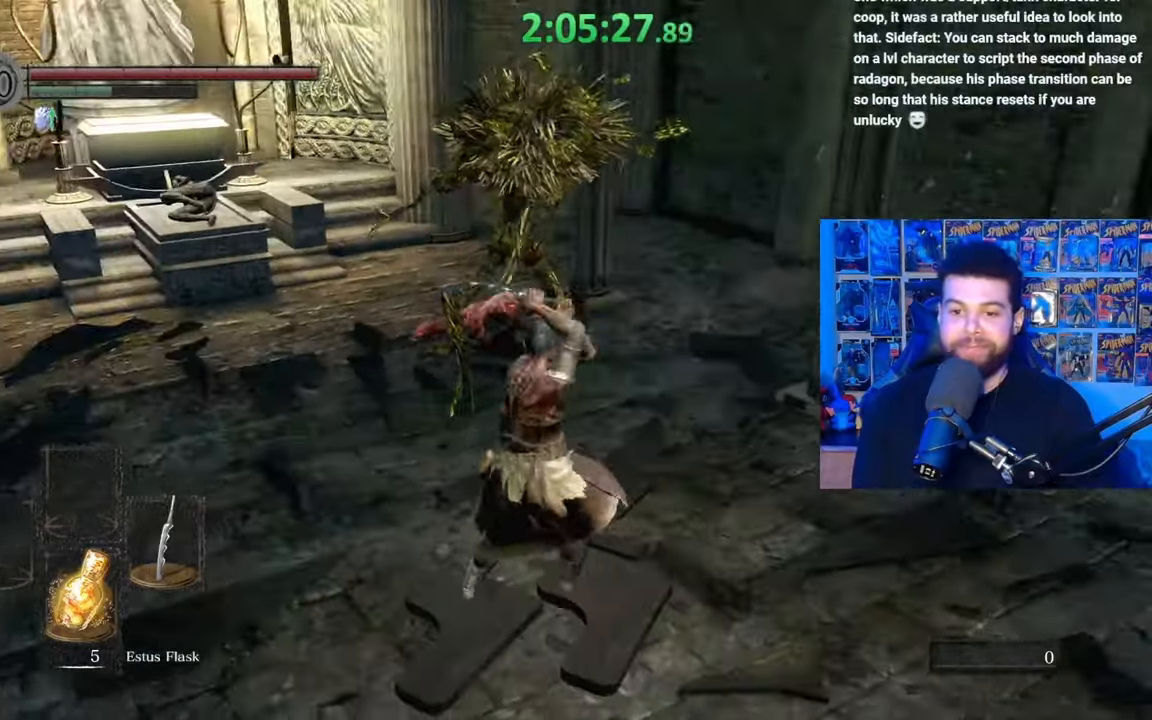
{"buttons": [], "left_stick": "up-right", "right_stick": "down-right", "events": [[217, "right_stick", "center"], [250, "R1", "down"], [250, "left_stick", "up-right"], [317, "R1", "up"], [317, "right_stick", "down-left"], [367, "R3", "down"], [367, "right_stick", "down"], [417, "R1", "down"], [500, "R1", "up"], [500, "R3", "up"], [500, "right_stick", "down-right"]]}
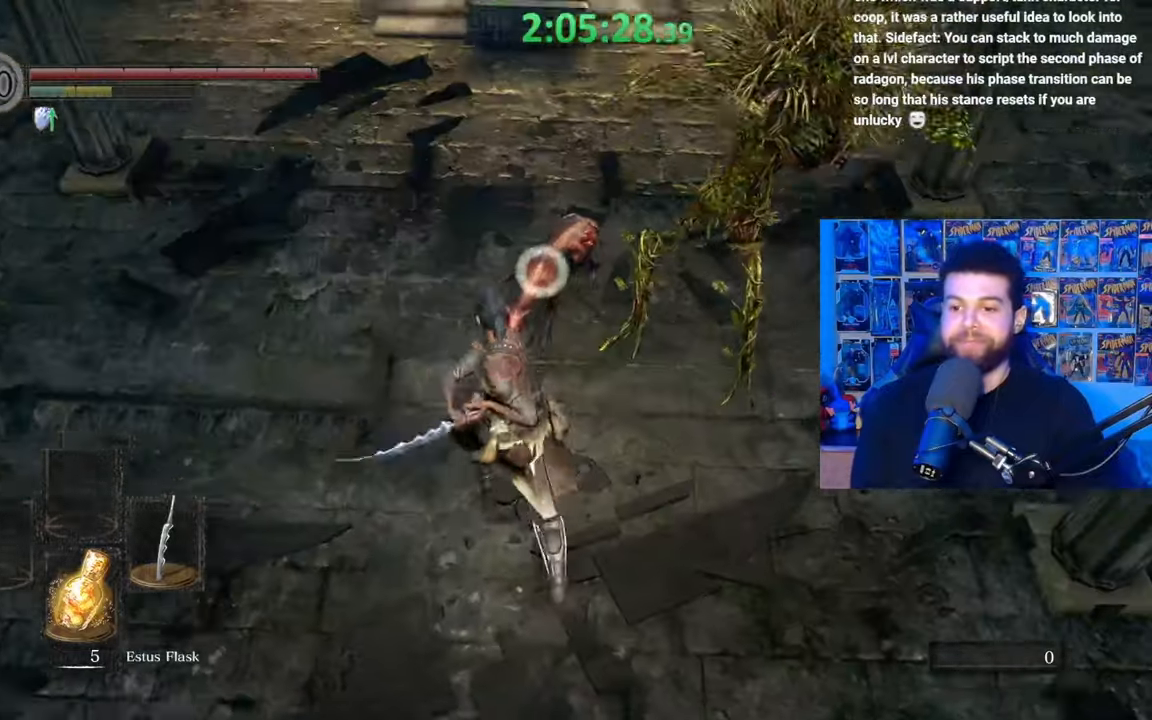
{"buttons": ["L3"], "left_stick": "up-right", "right_stick": "down", "events": [[17, "L3", "down"], [67, "R1", "down"], [100, "right_stick", "center"], [167, "R1", "up"], [217, "R1", "down"], [267, "L3", "up"], [317, "R1", "up"], [317, "right_stick", "down"], [367, "L3", "down"], [367, "R1", "down"], [467, "R1", "up"]]}
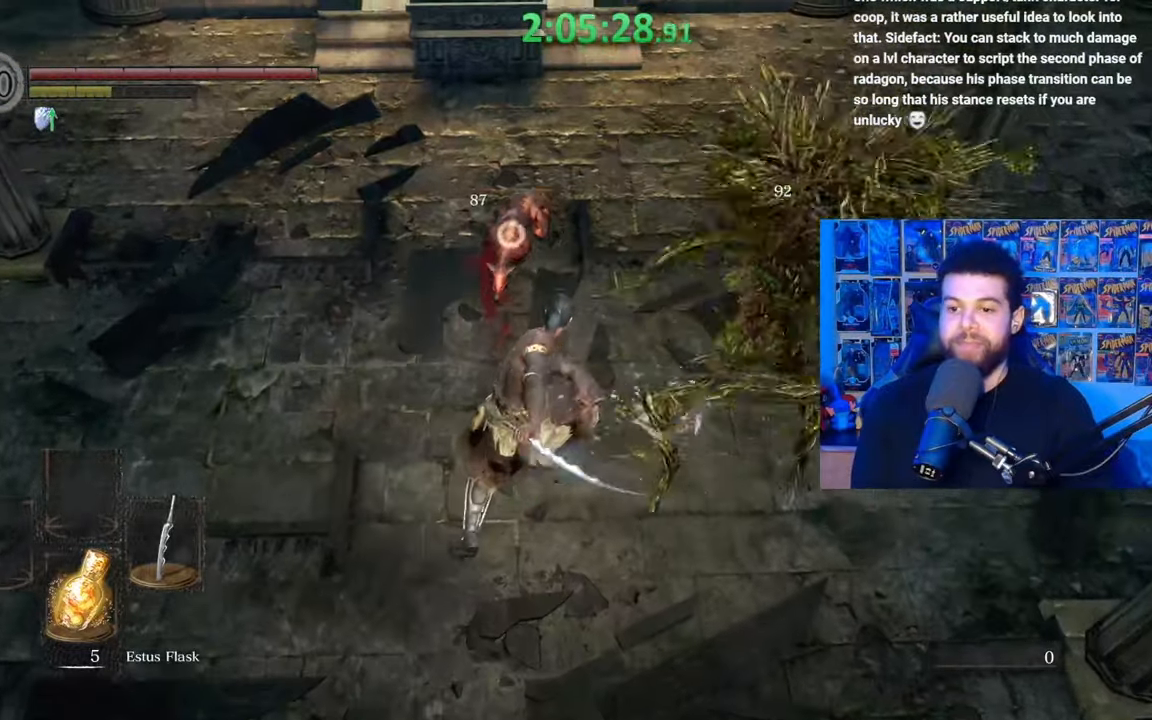
{"buttons": [], "left_stick": "up-left", "right_stick": "down-left", "events": [[17, "R1", "down"], [67, "right_stick", "down-right"], [117, "R1", "up"], [167, "R1", "down"], [217, "L3", "up"], [267, "left_stick", "up"], [300, "R1", "up"], [300, "right_stick", "down"], [350, "R1", "down"], [417, "right_stick", "down-left"], [450, "R1", "up"], [467, "left_stick", "up-left"]]}
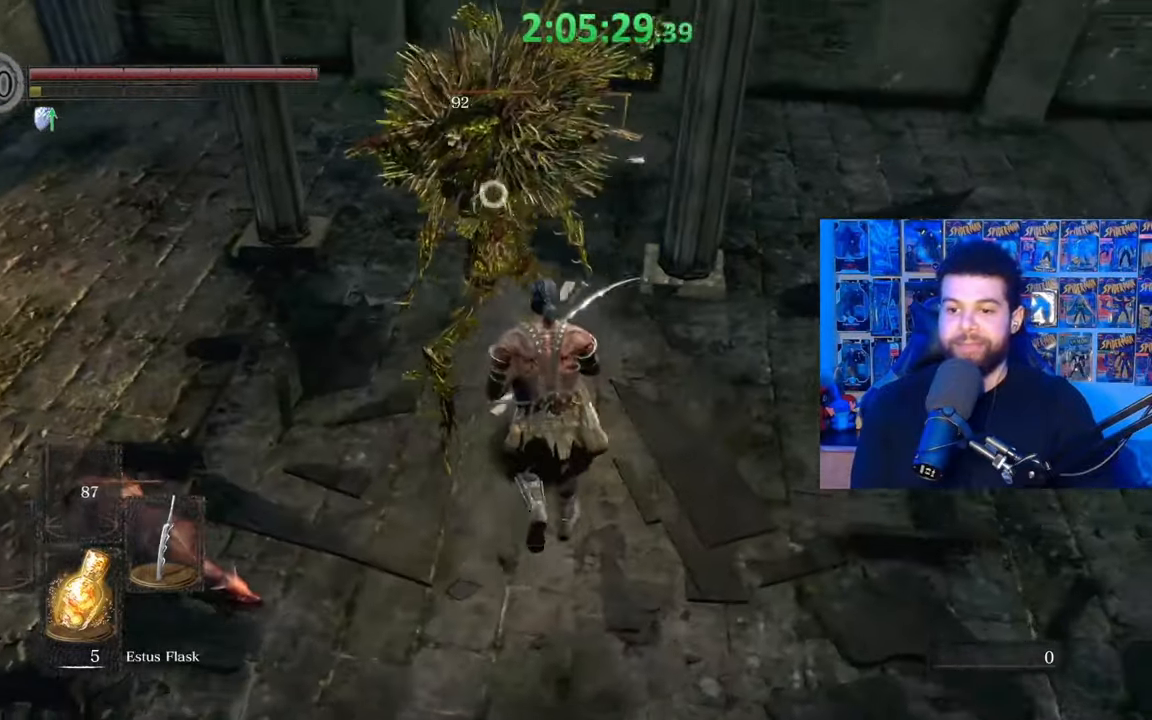
{"buttons": [], "left_stick": "up", "right_stick": "down-right", "events": [[17, "R1", "down"], [117, "R1", "up"], [200, "R1", "down"], [200, "right_stick", "center"], [300, "R1", "up"], [300, "right_stick", "down-left"], [317, "left_stick", "up"], [367, "R1", "down"], [450, "right_stick", "down-right"], [467, "R1", "up"]]}
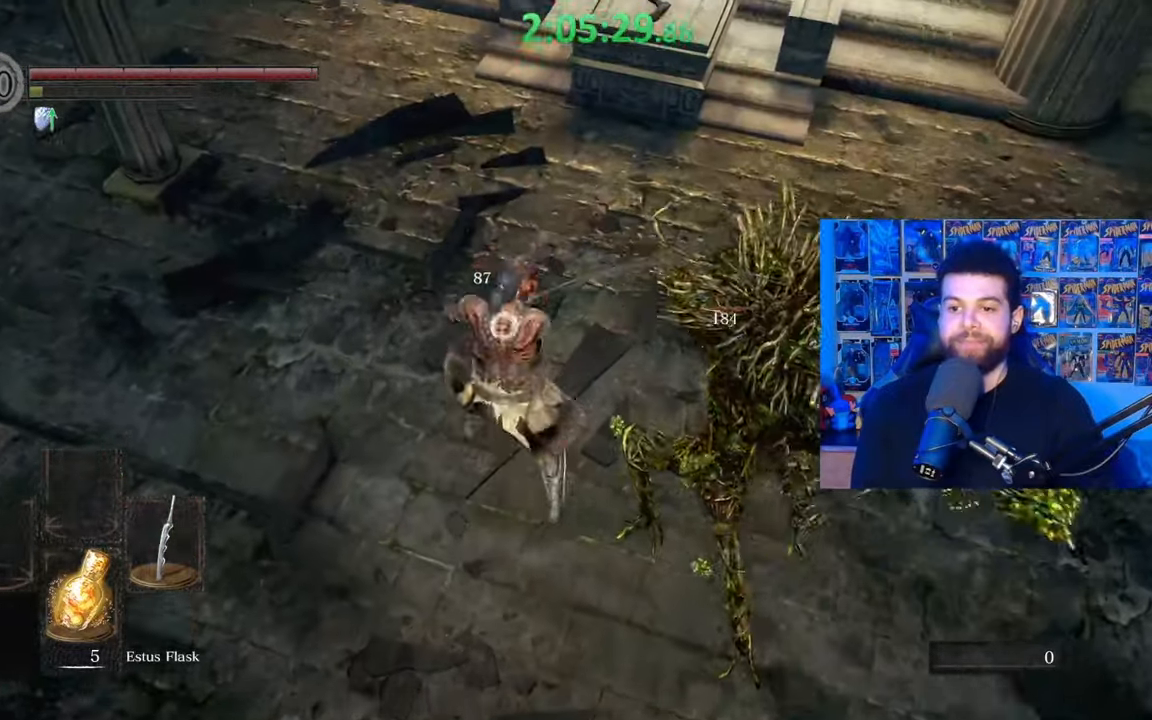
{"buttons": ["R1"], "left_stick": "up-left", "right_stick": "center", "events": [[250, "left_stick", "up-left"], [267, "R1", "down"], [400, "R1", "up"], [417, "right_stick", "center"], [467, "R1", "down"]]}
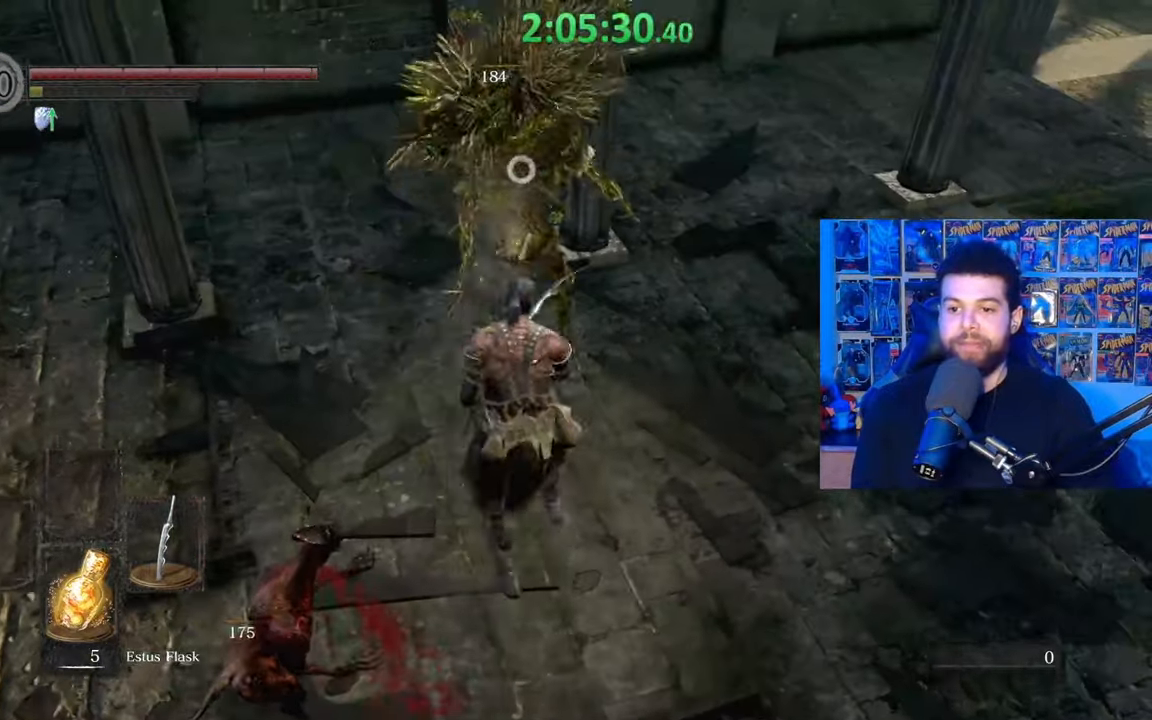
{"buttons": [], "left_stick": "up", "right_stick": "center", "events": [[50, "left_stick", "up"], [67, "R1", "up"], [167, "R1", "down"], [267, "R1", "up"], [350, "R1", "down"], [417, "R1", "up"]]}
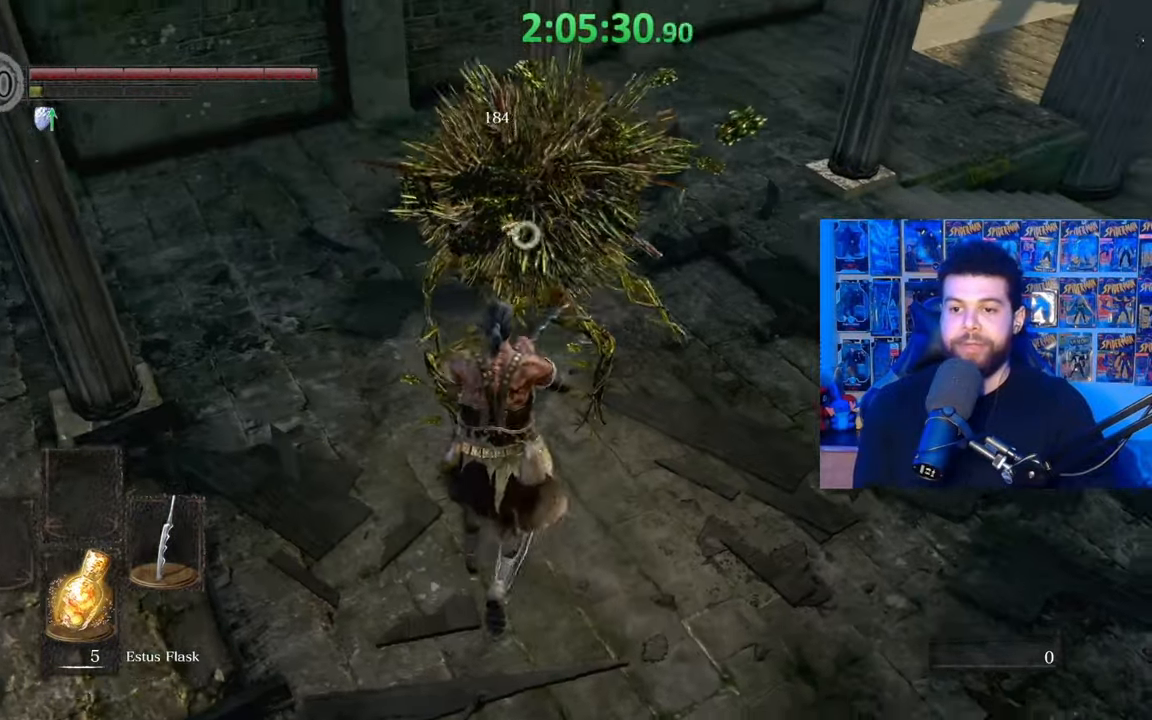
{"buttons": [], "left_stick": "center", "right_stick": "center", "events": [[17, "R1", "down"], [117, "R1", "up"], [167, "R1", "down"], [267, "R1", "up"], [267, "left_stick", "up-left"], [467, "left_stick", "center"]]}
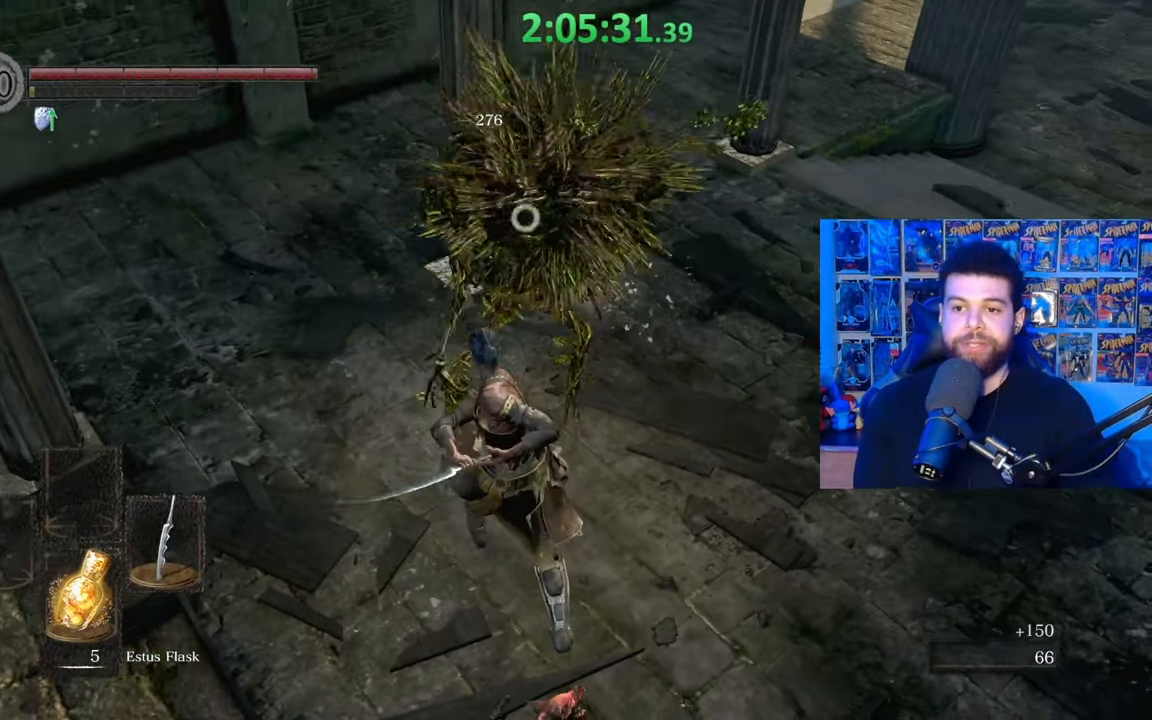
{"buttons": [], "left_stick": "up-right", "right_stick": "right", "events": [[67, "right_stick", "right"], [200, "left_stick", "right"], [333, "left_stick", "up-right"], [367, "right_stick", "center"], [500, "right_stick", "right"]]}
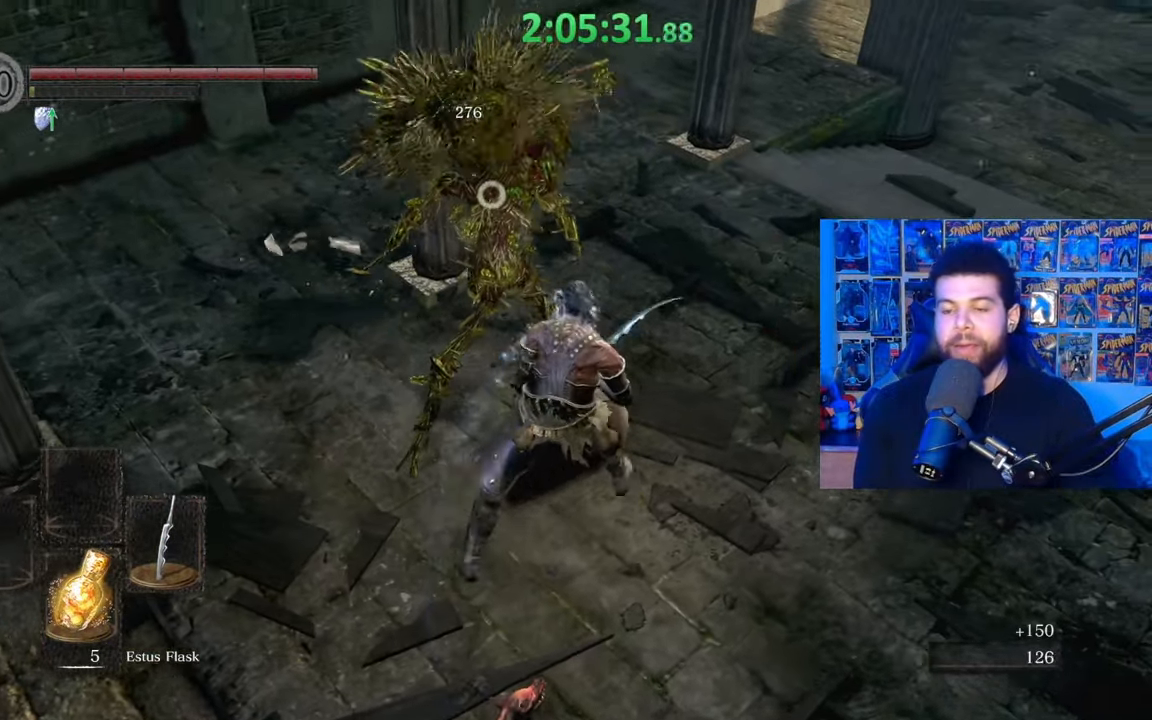
{"buttons": [], "left_stick": "up", "right_stick": "up-right", "events": [[217, "right_stick", "center"], [417, "right_stick", "up-right"], [467, "left_stick", "up"]]}
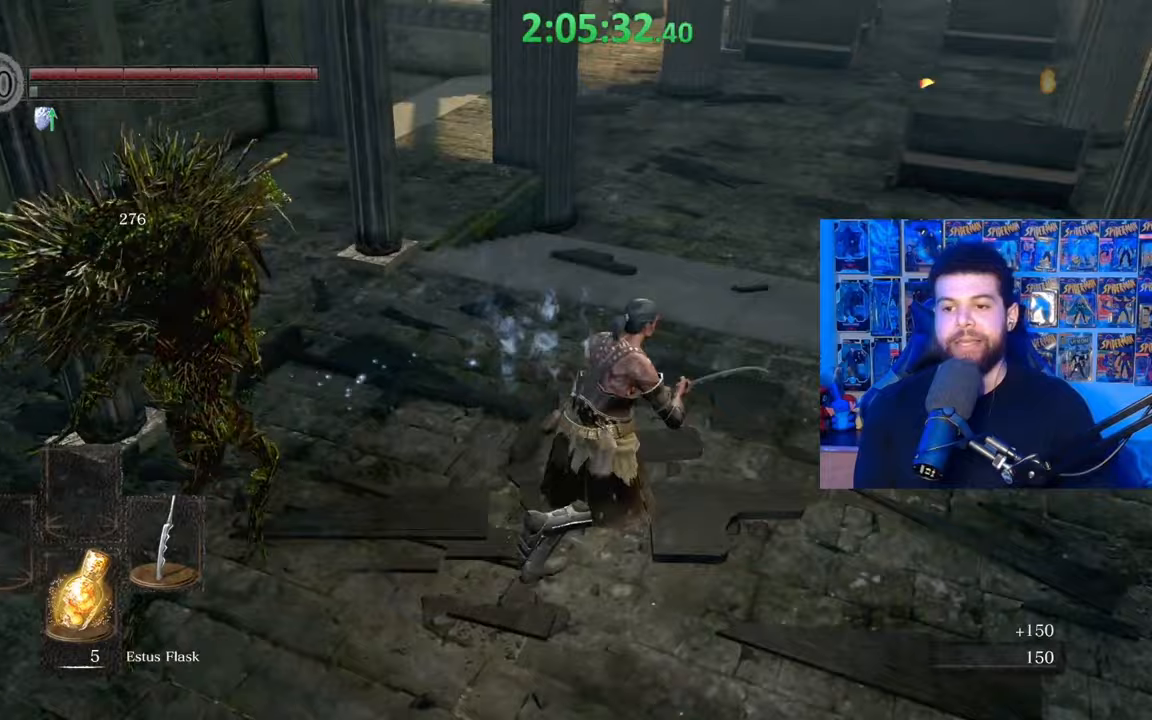
{"buttons": [], "left_stick": "up", "right_stick": "center", "events": [[100, "right_stick", "right"], [267, "right_stick", "center"]]}